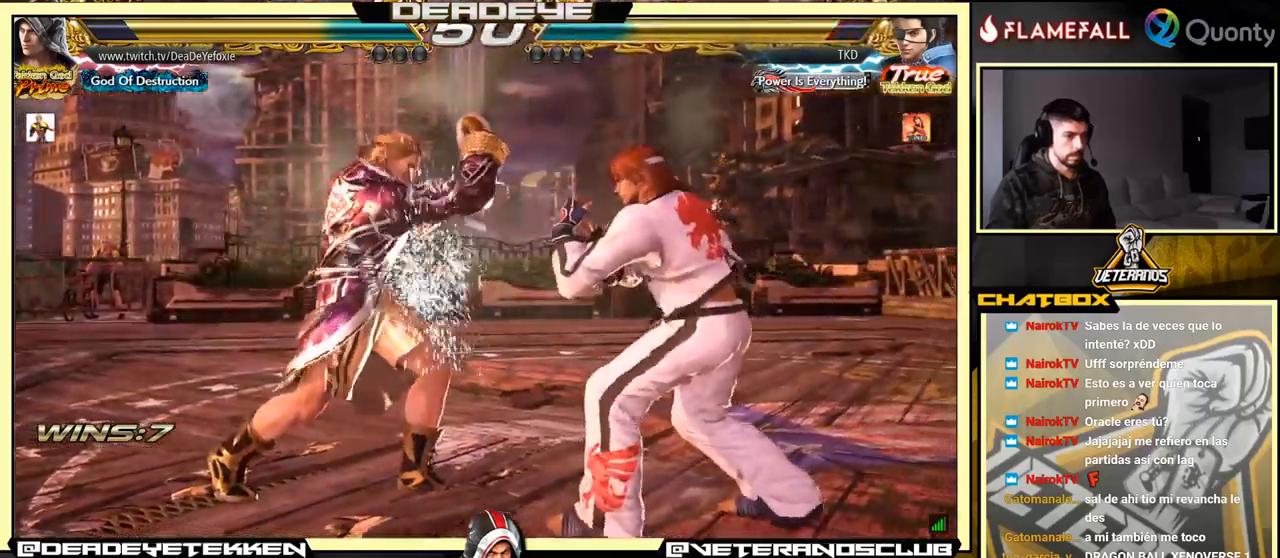
Gameplay with a controller (arcade stick); each line is a JSON object with the inputs held at the frame after it. "events" lists button and stick changes between this image and that frame as [ms after this image, input, new state], when the widget could be followed in between. Not read: L3 R3.
{"buttons": [], "left_stick": "down", "events": [[283, "left_stick", "down-right"], [433, "left_stick", "down"]]}
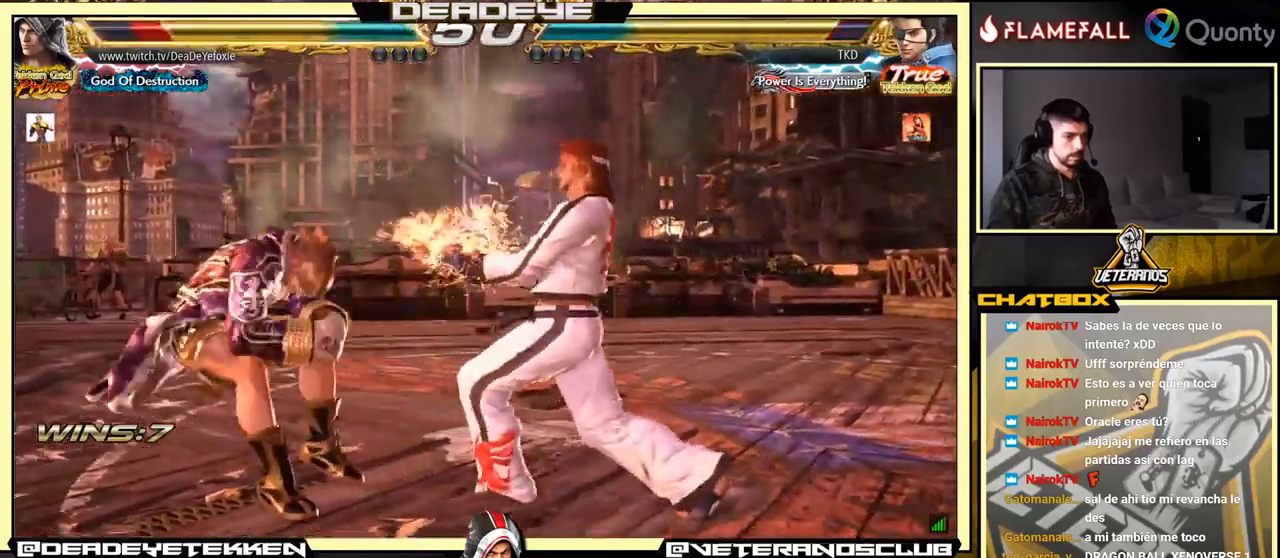
{"buttons": [], "left_stick": "left", "events": [[83, "left_stick", "left"], [150, "left_stick", "center"], [283, "left_stick", "left"], [400, "SQUARE", "down"], [467, "SQUARE", "up"]]}
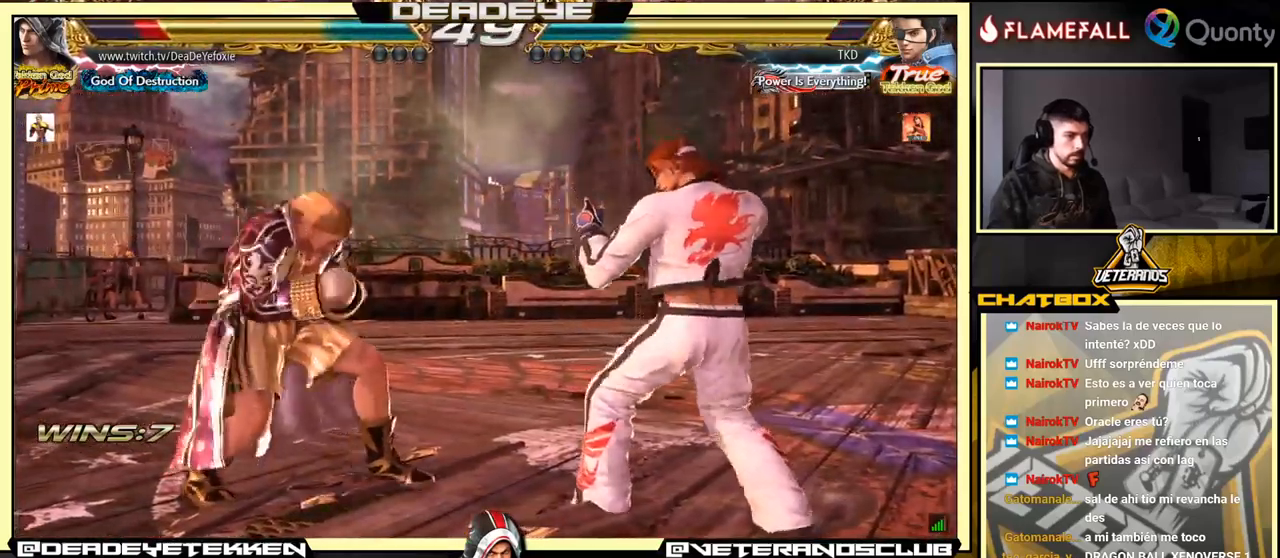
{"buttons": [], "left_stick": "left", "events": []}
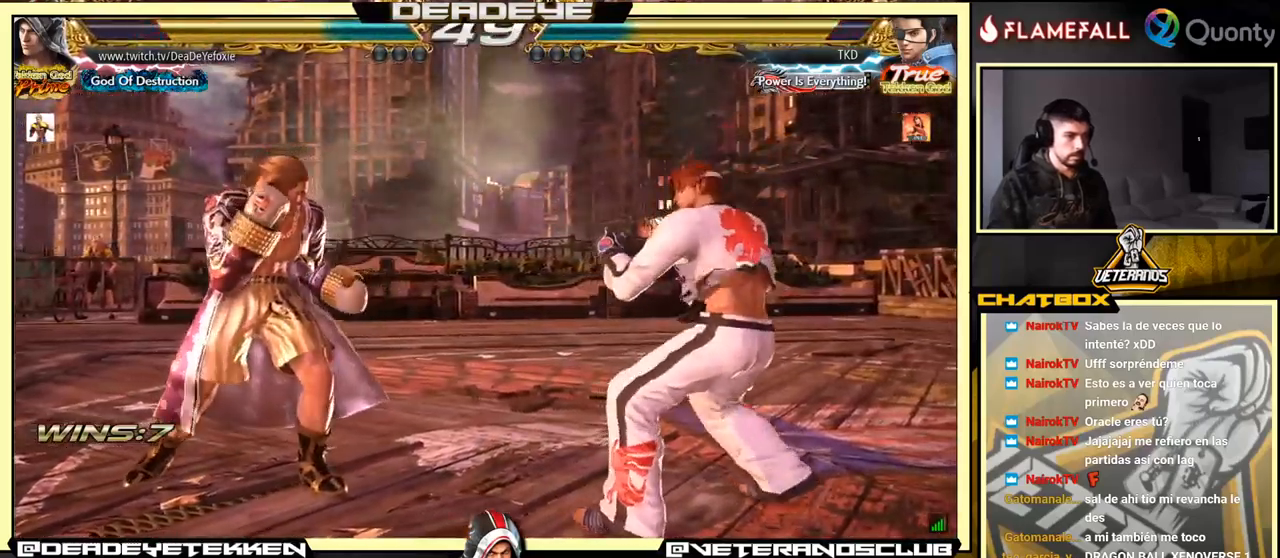
{"buttons": [], "left_stick": "down-left", "events": [[500, "left_stick", "down-left"]]}
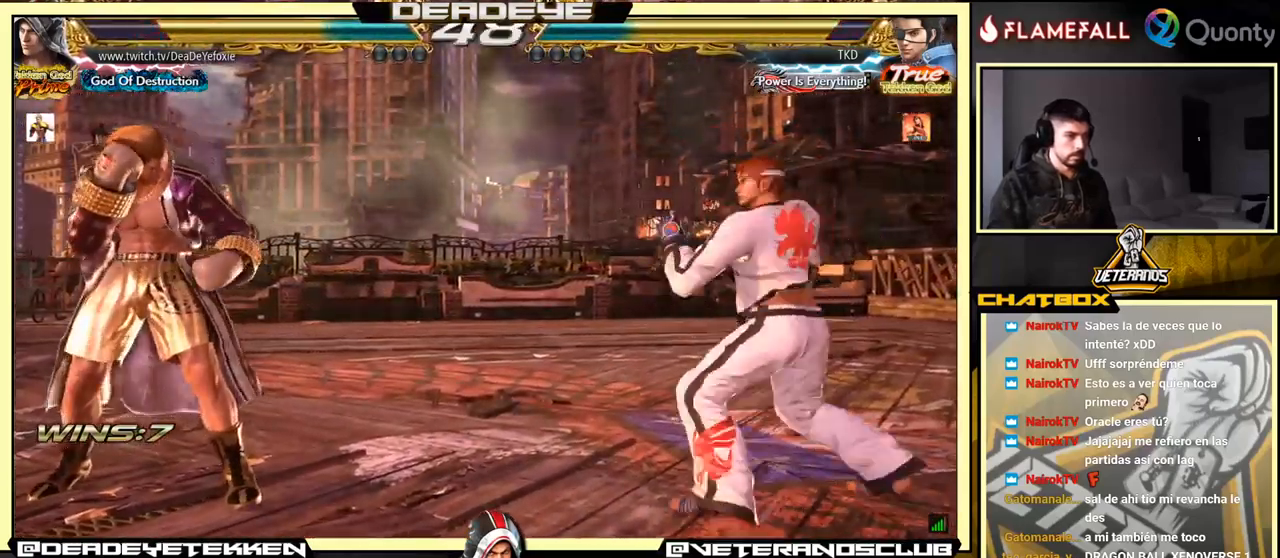
{"buttons": [], "left_stick": "left", "events": [[150, "left_stick", "left"]]}
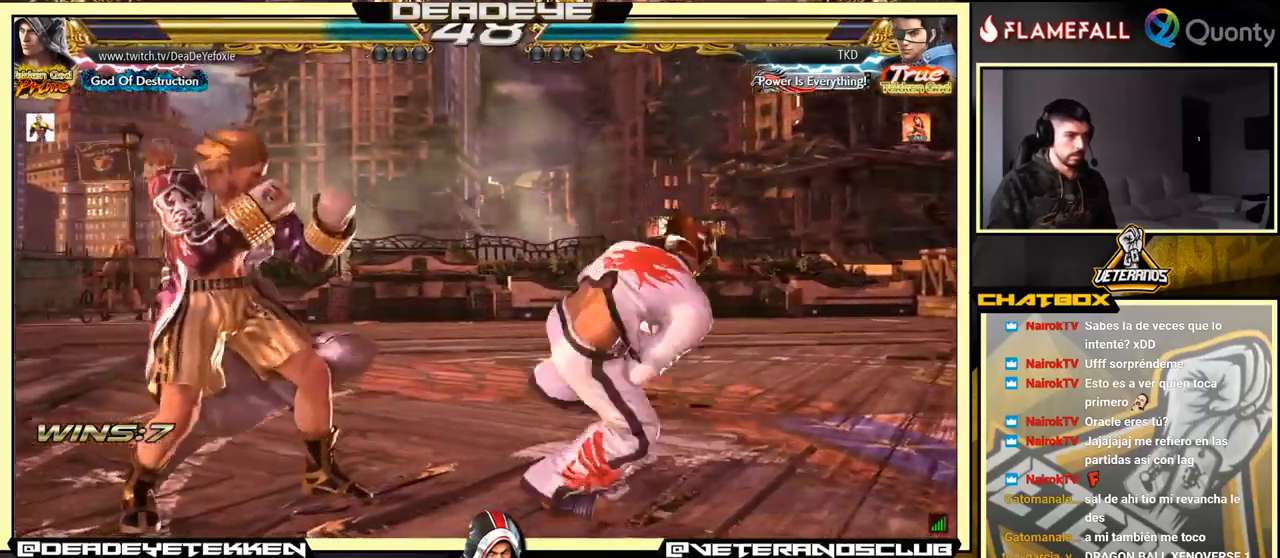
{"buttons": [], "left_stick": "center", "events": [[167, "left_stick", "center"], [450, "SQUARE", "down"], [500, "SQUARE", "up"]]}
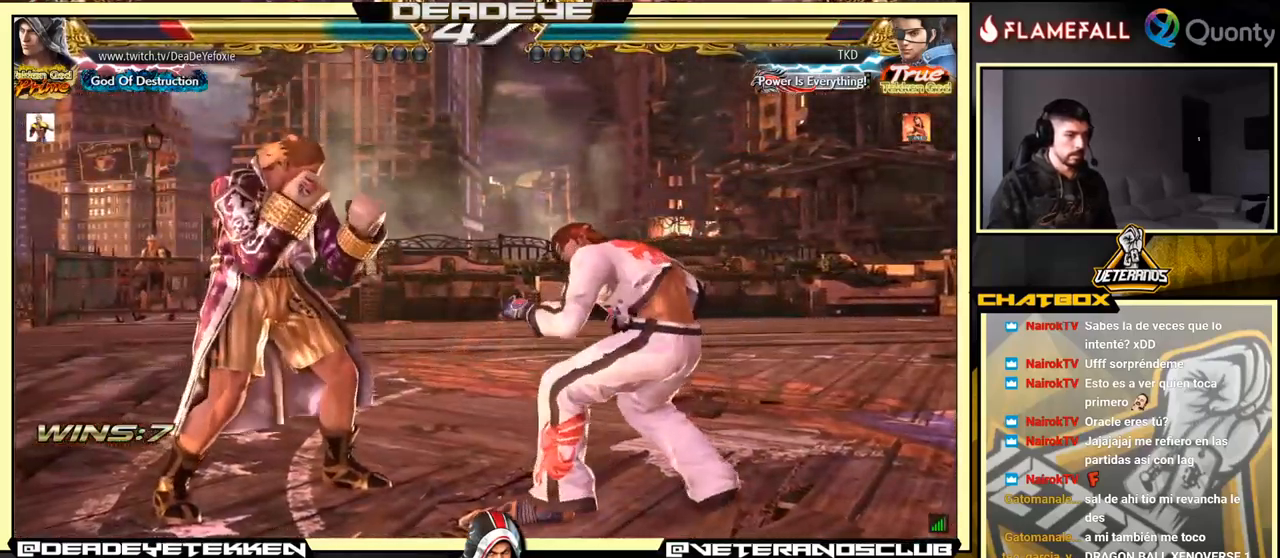
{"buttons": ["CROSS"], "left_stick": "right", "events": [[67, "SQUARE", "down"], [117, "SQUARE", "up"], [117, "left_stick", "right"], [167, "SQUARE", "down"], [233, "SQUARE", "up"], [283, "TRIANGLE", "down"], [399, "TRIANGLE", "up"], [433, "CROSS", "down"]]}
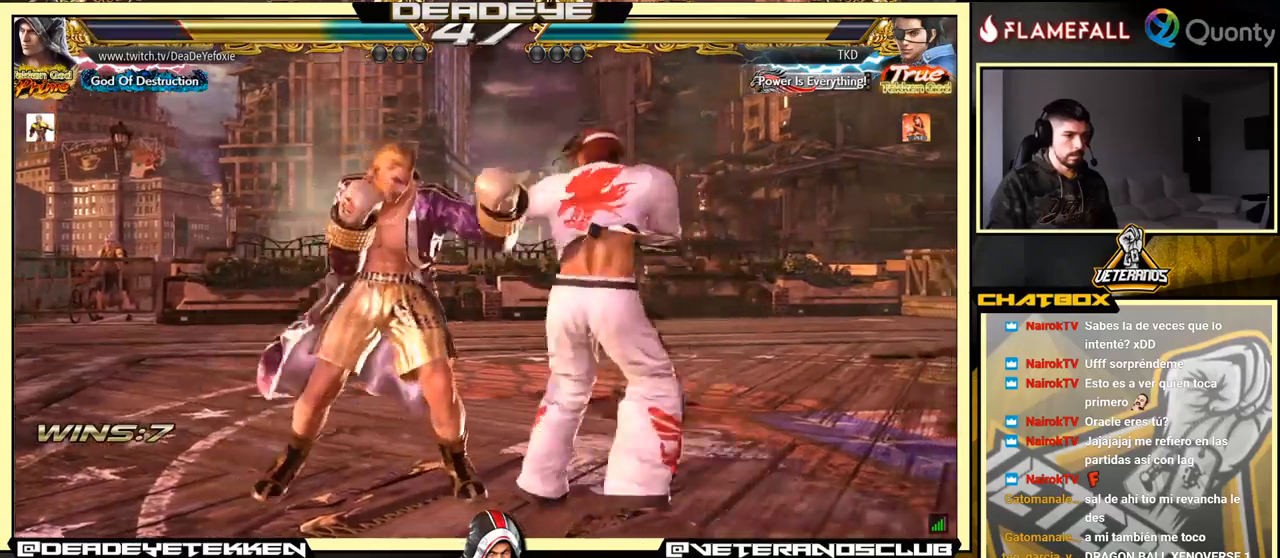
{"buttons": [], "left_stick": "center", "events": [[217, "CROSS", "up"], [467, "left_stick", "center"]]}
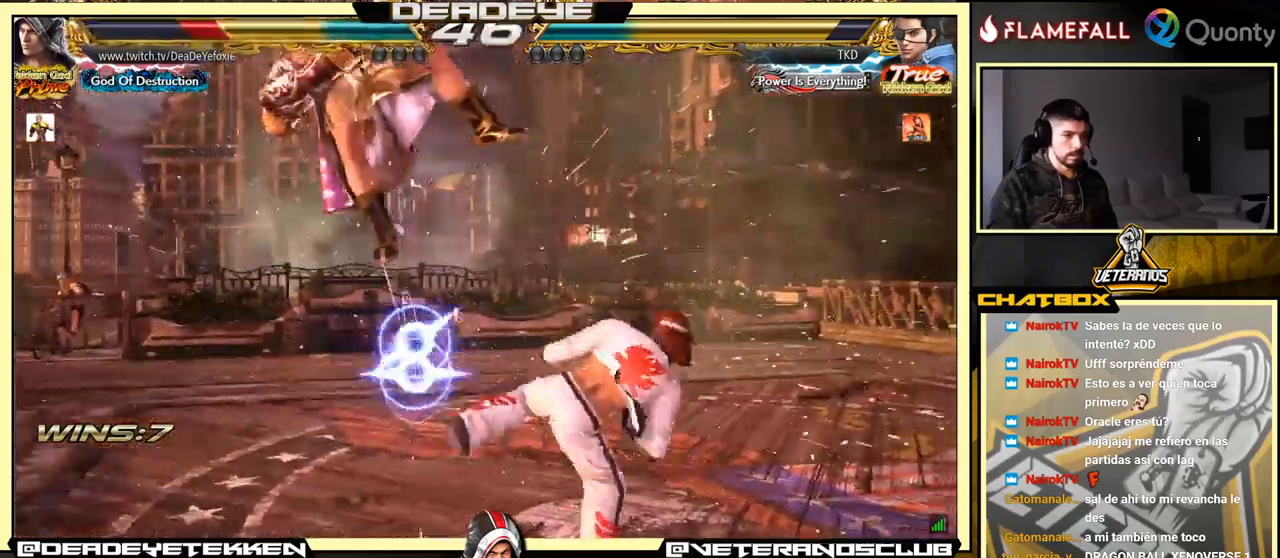
{"buttons": [], "left_stick": "center", "events": []}
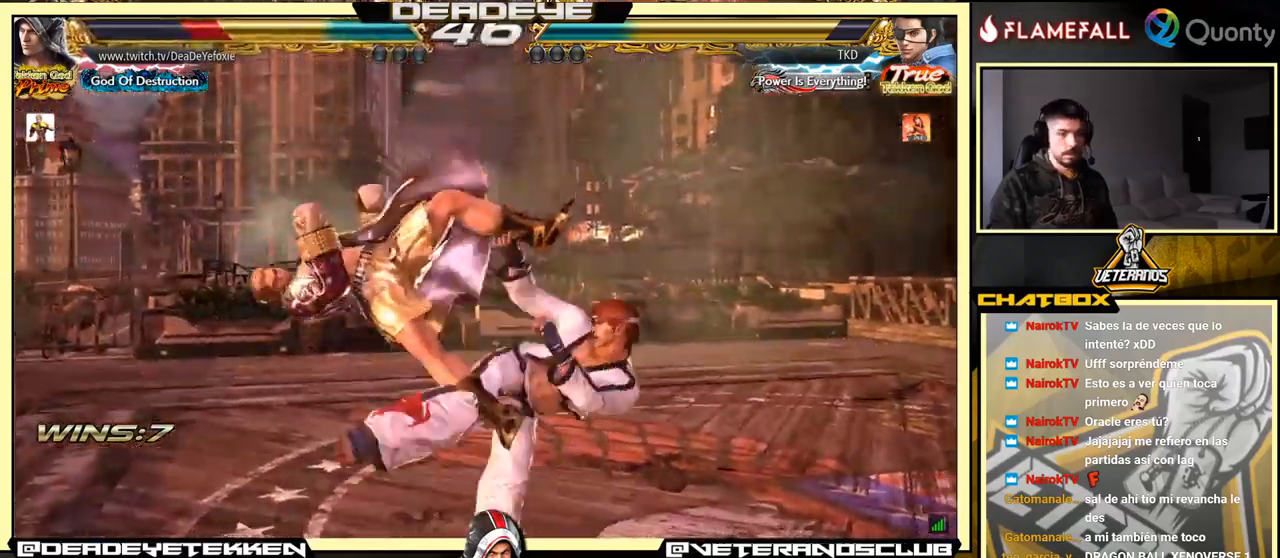
{"buttons": [], "left_stick": "center", "events": [[350, "SQUARE", "down"], [450, "SQUARE", "up"]]}
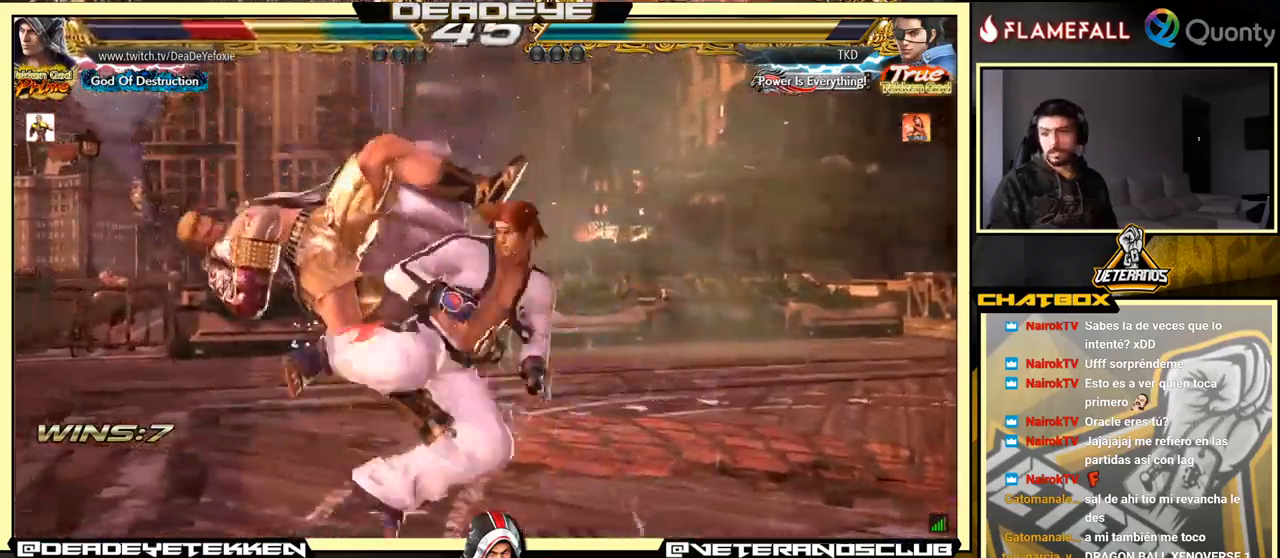
{"buttons": ["SQUARE"], "left_stick": "center", "events": [[84, "SQUARE", "down"], [217, "SQUARE", "up"], [300, "SQUARE", "down"], [400, "SQUARE", "up"], [484, "SQUARE", "down"]]}
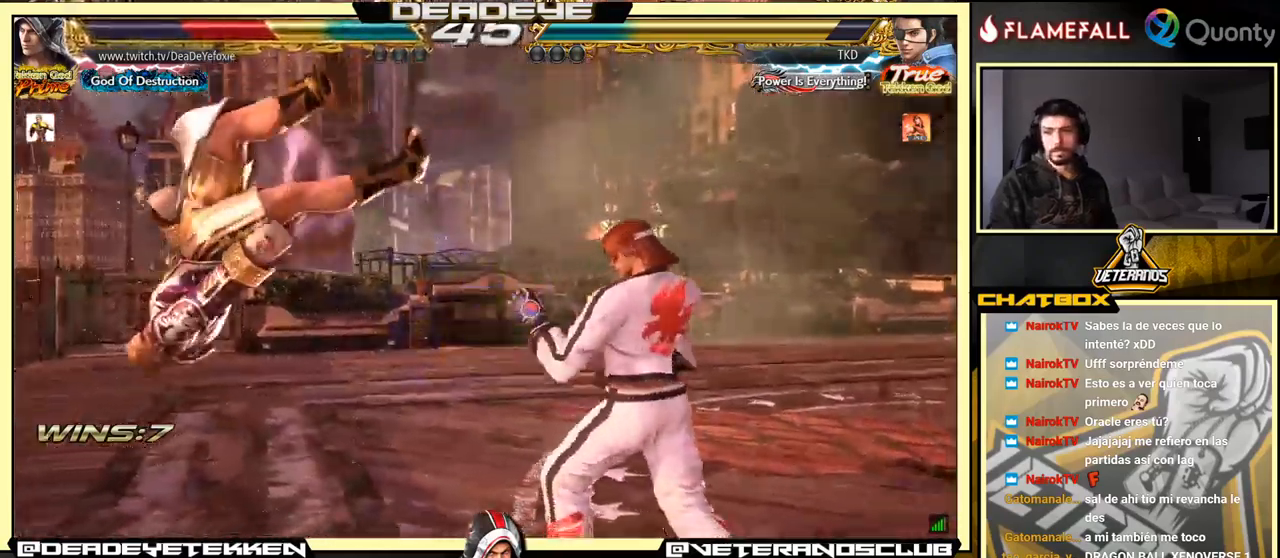
{"buttons": [], "left_stick": "center", "events": [[100, "SQUARE", "up"], [150, "SQUARE", "down"], [217, "SQUARE", "up"], [234, "SQUARE", "down"], [317, "SQUARE", "up"], [384, "SQUARE", "down"], [467, "SQUARE", "up"]]}
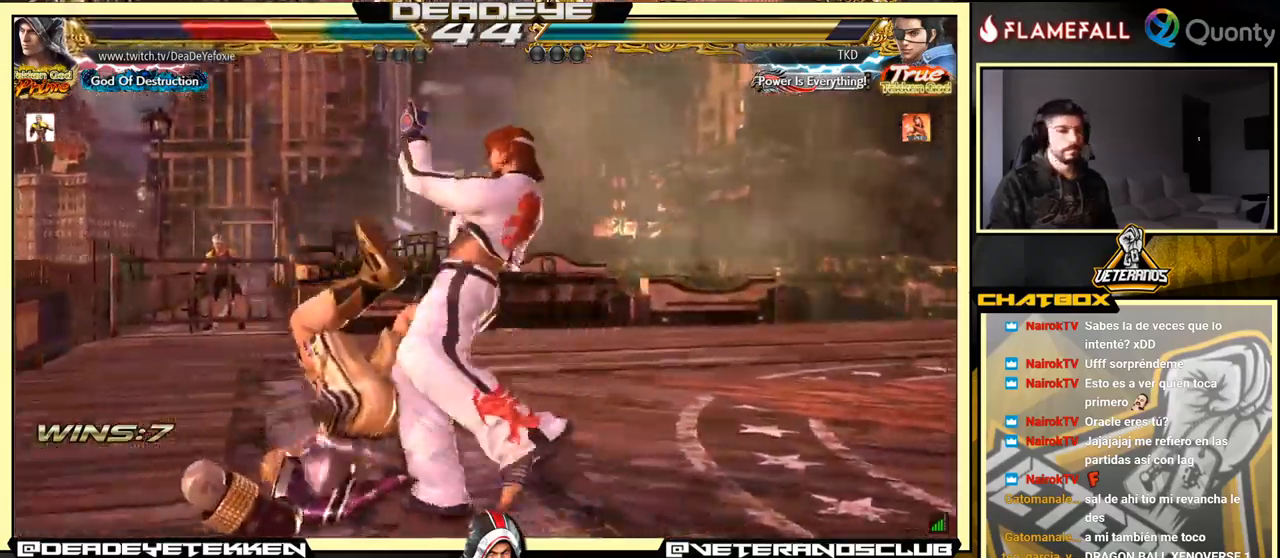
{"buttons": [], "left_stick": "center", "events": [[184, "SQUARE", "down"], [284, "SQUARE", "up"]]}
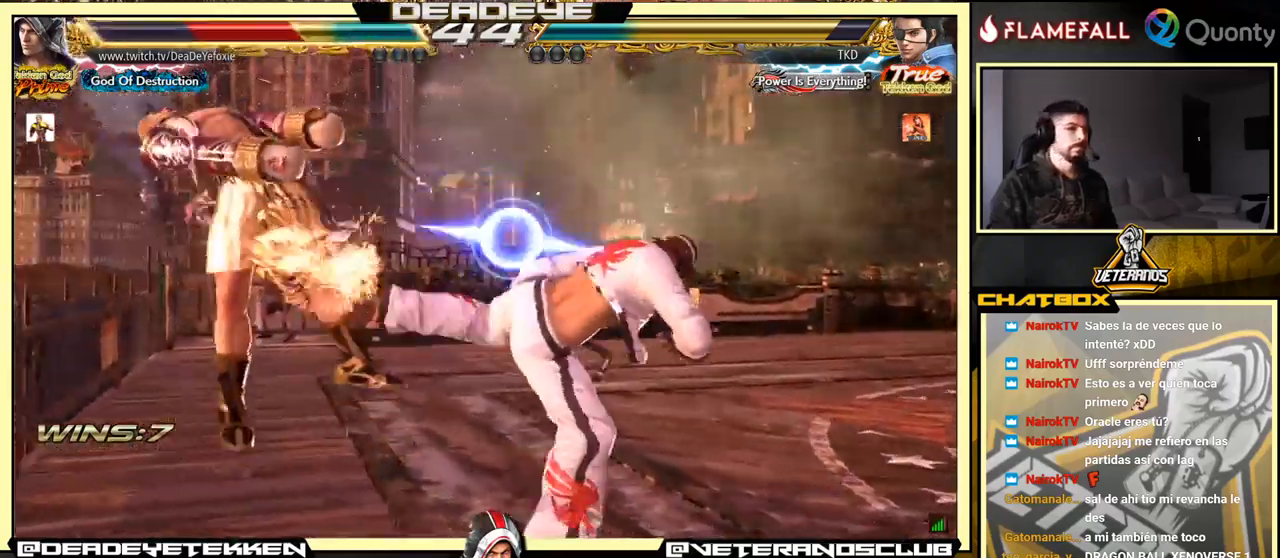
{"buttons": [], "left_stick": "center", "events": []}
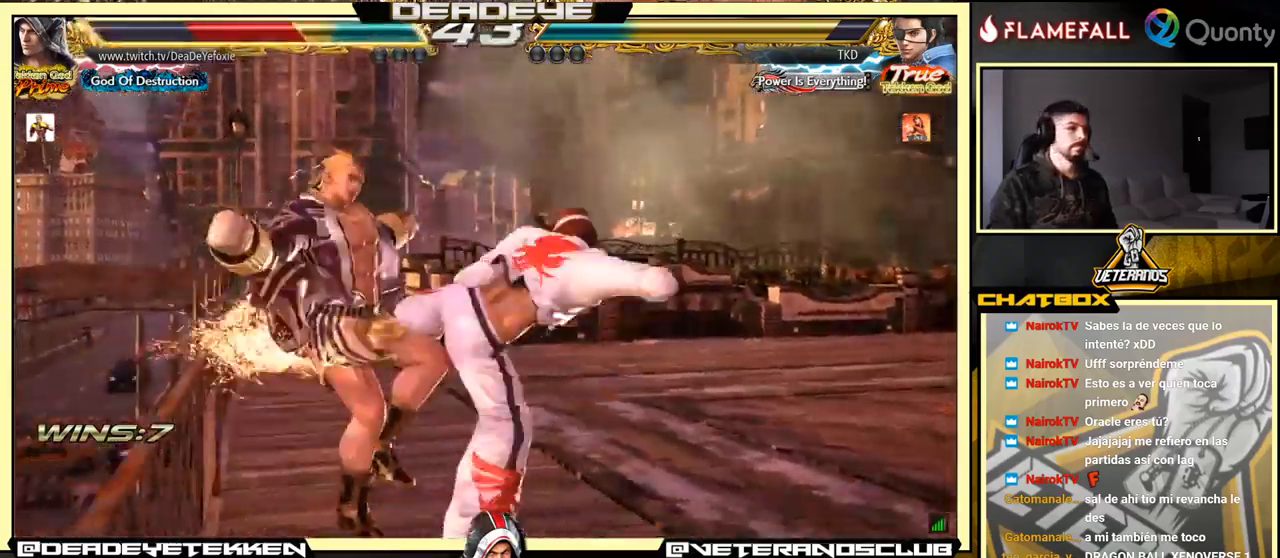
{"buttons": [], "left_stick": "center", "events": [[417, "SQUARE", "down"], [500, "SQUARE", "up"]]}
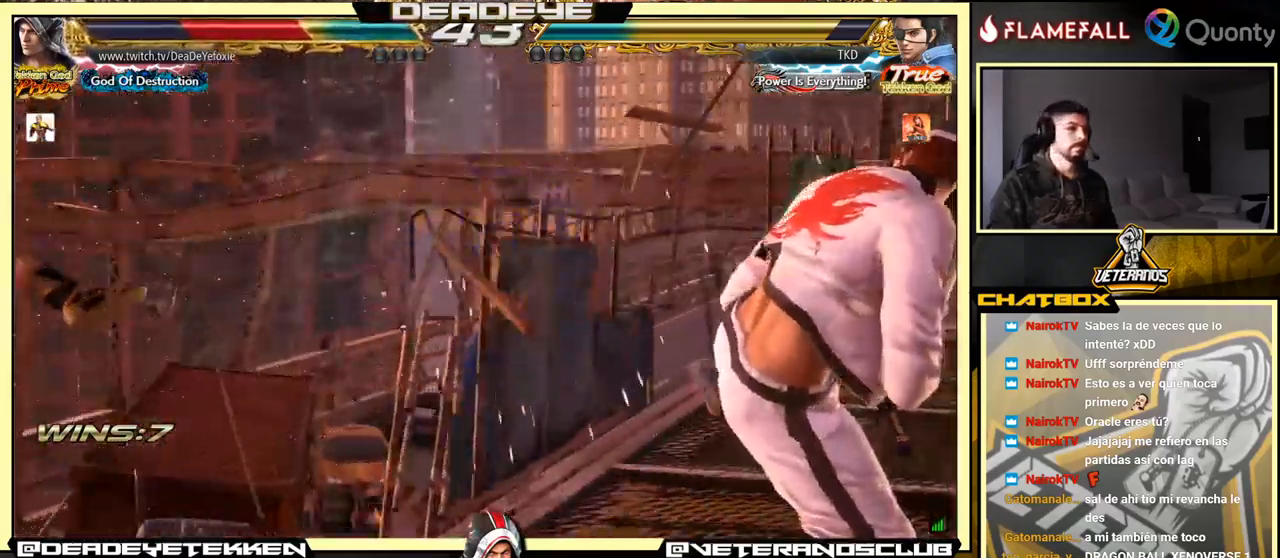
{"buttons": ["SQUARE"], "left_stick": "center", "events": [[134, "SQUARE", "down"], [234, "SQUARE", "up"], [317, "SQUARE", "down"], [400, "SQUARE", "up"], [500, "SQUARE", "down"]]}
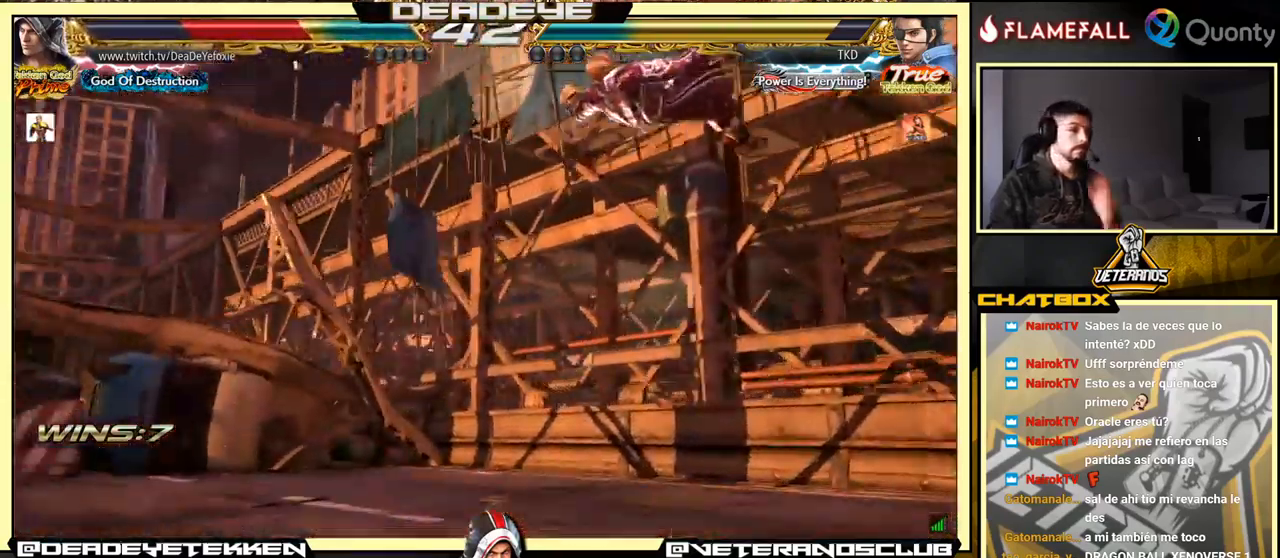
{"buttons": ["SQUARE"], "left_stick": "center", "events": [[117, "SQUARE", "up"], [234, "SQUARE", "down"], [350, "SQUARE", "up"], [451, "SQUARE", "down"]]}
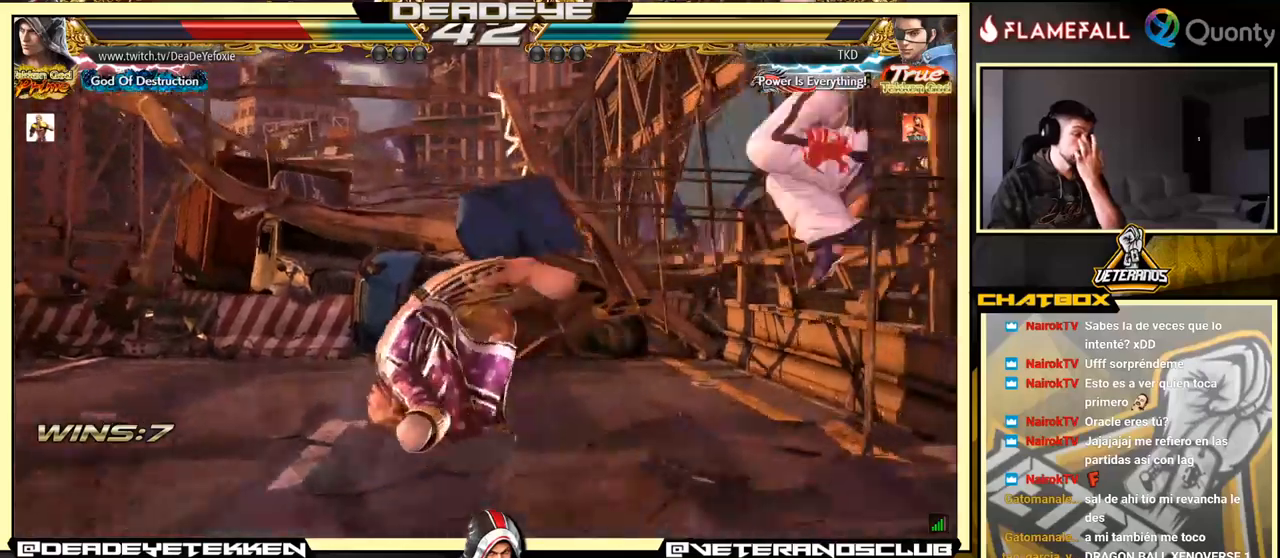
{"buttons": ["SQUARE"], "left_stick": "center", "events": [[50, "SQUARE", "up"], [150, "SQUARE", "down"], [250, "SQUARE", "up"], [333, "SQUARE", "down"], [400, "SQUARE", "up"], [500, "SQUARE", "down"]]}
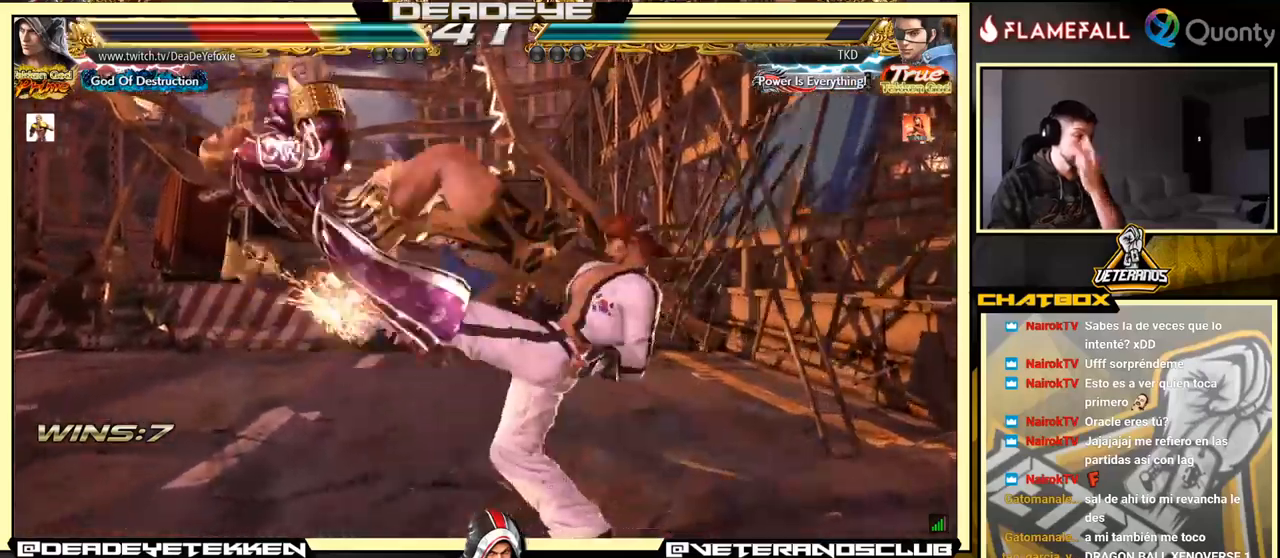
{"buttons": [], "left_stick": "right", "events": [[116, "SQUARE", "up"], [300, "left_stick", "right"]]}
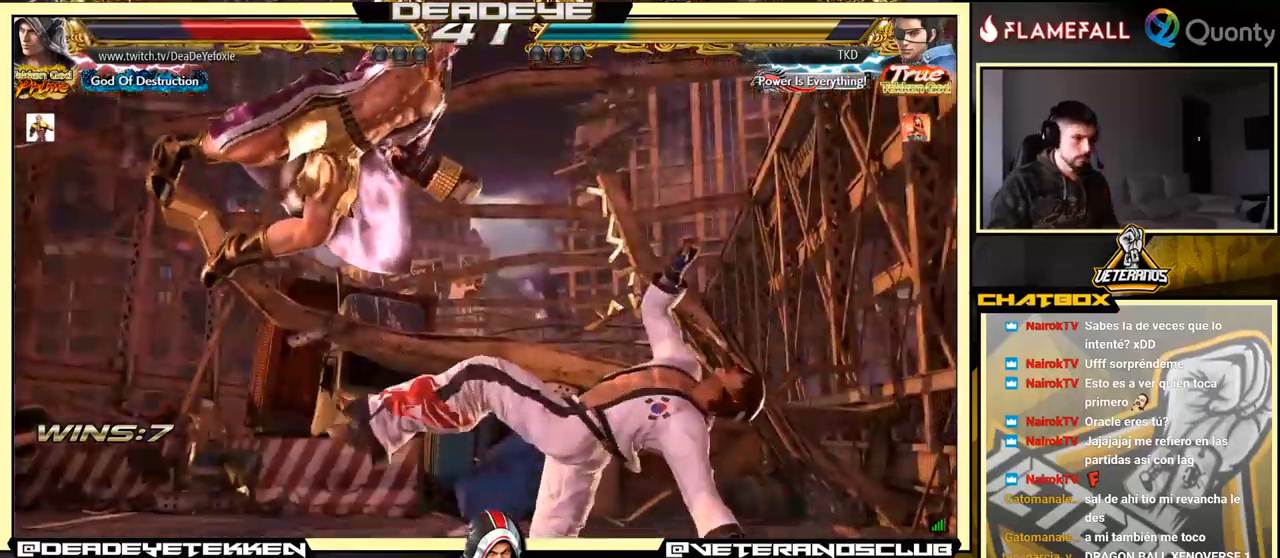
{"buttons": [], "left_stick": "center", "events": [[216, "left_stick", "center"]]}
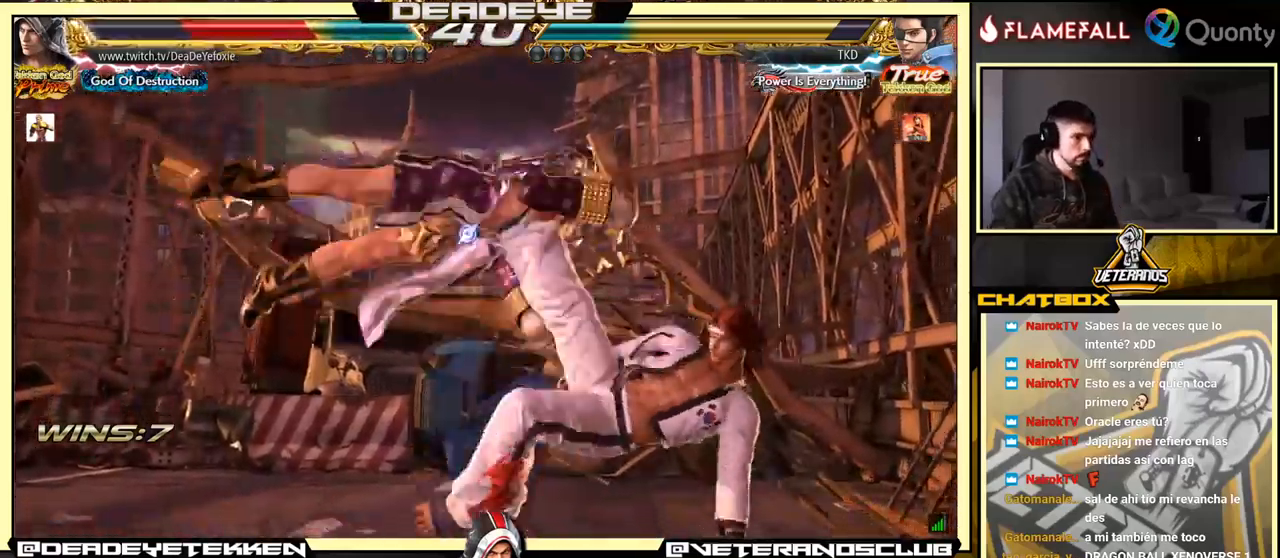
{"buttons": [], "left_stick": "center", "events": []}
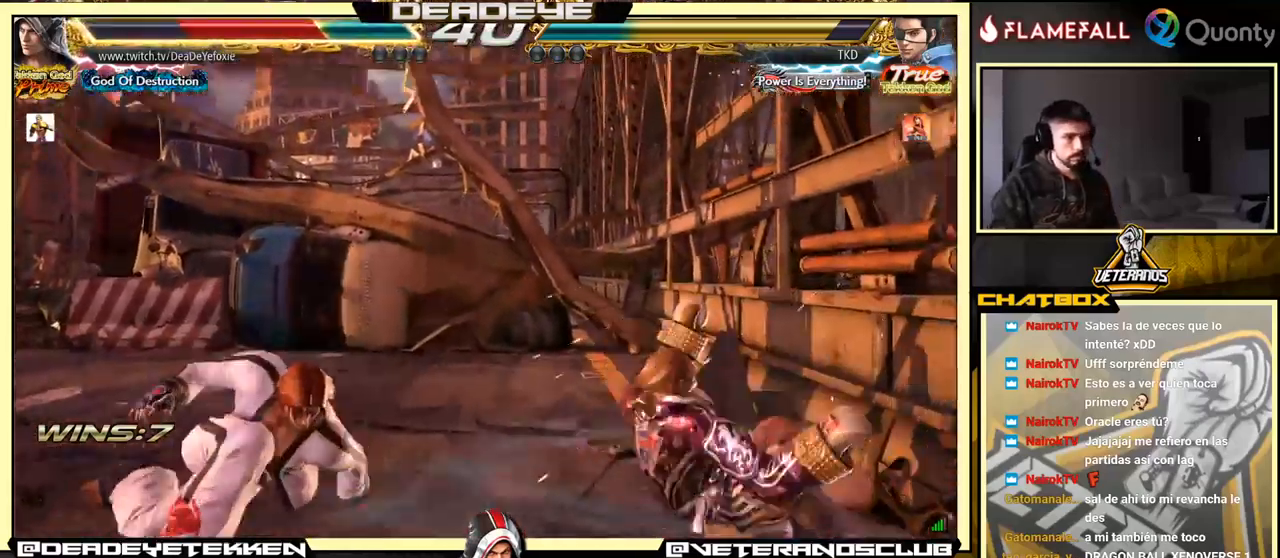
{"buttons": [], "left_stick": "down", "events": [[283, "left_stick", "down"], [383, "SQUARE", "down"], [433, "SQUARE", "up"]]}
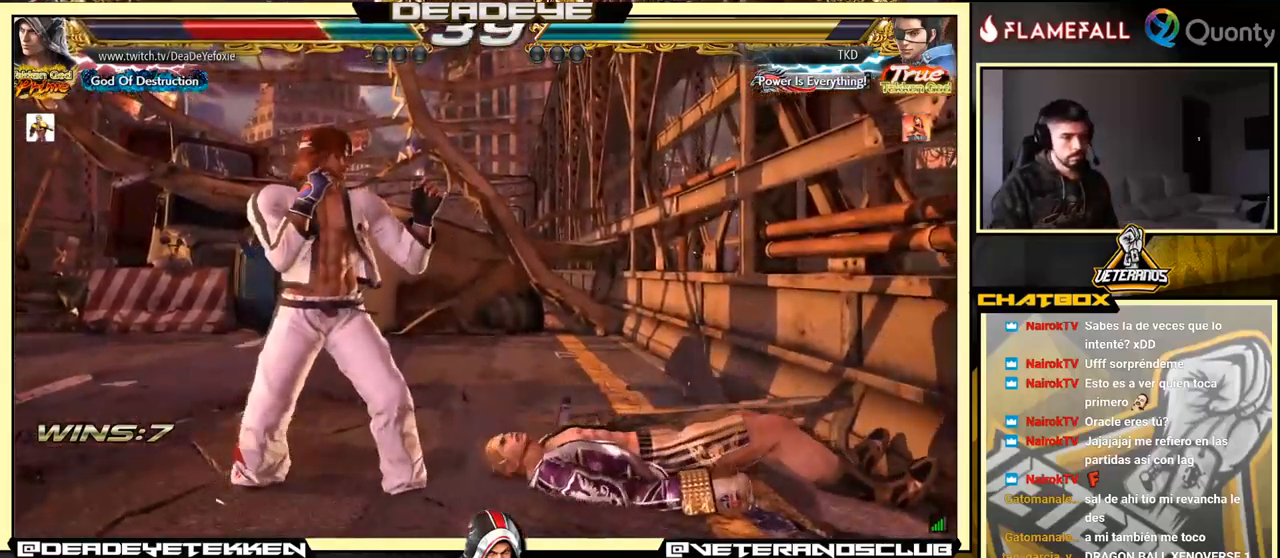
{"buttons": [], "left_stick": "center", "events": [[16, "left_stick", "center"], [33, "SQUARE", "down"], [83, "SQUARE", "up"], [150, "SQUARE", "down"], [216, "SQUARE", "up"], [283, "SQUARE", "down"], [400, "SQUARE", "up"]]}
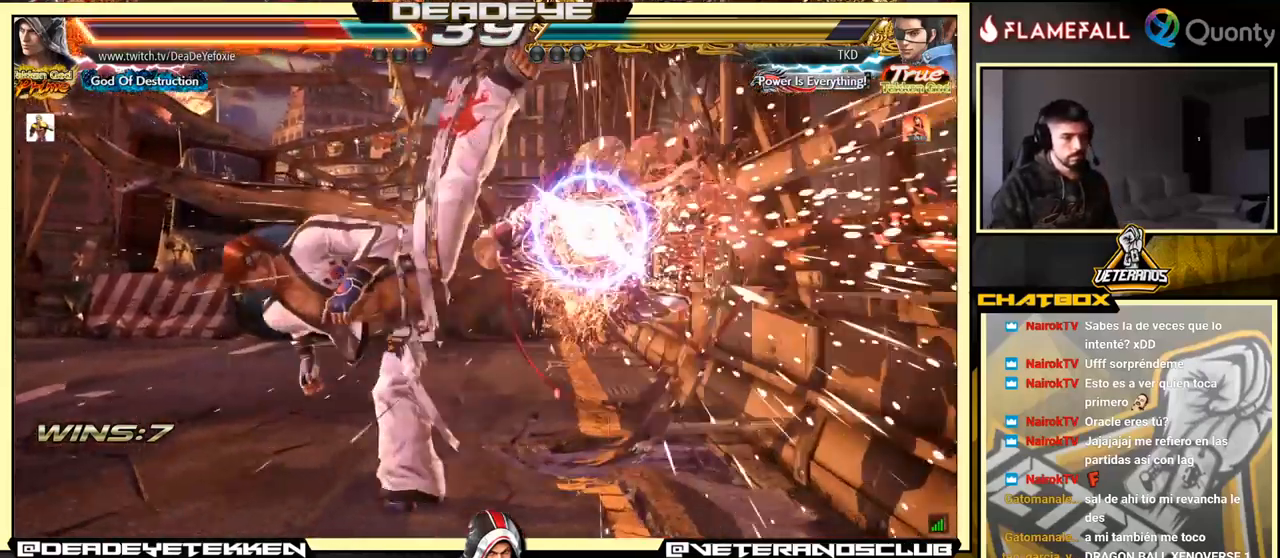
{"buttons": ["SQUARE"], "left_stick": "up", "events": [[266, "left_stick", "up"], [350, "SQUARE", "down"], [416, "SQUARE", "up"], [433, "SQUARE", "down"]]}
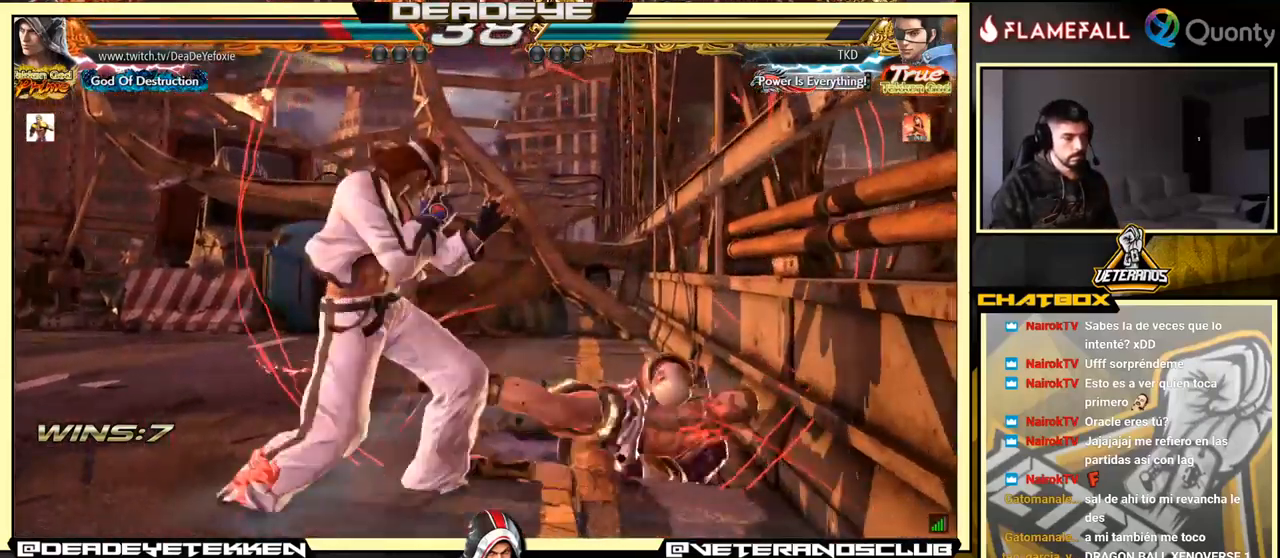
{"buttons": [], "left_stick": "right", "events": [[66, "SQUARE", "up"], [183, "left_stick", "center"], [283, "left_stick", "right"]]}
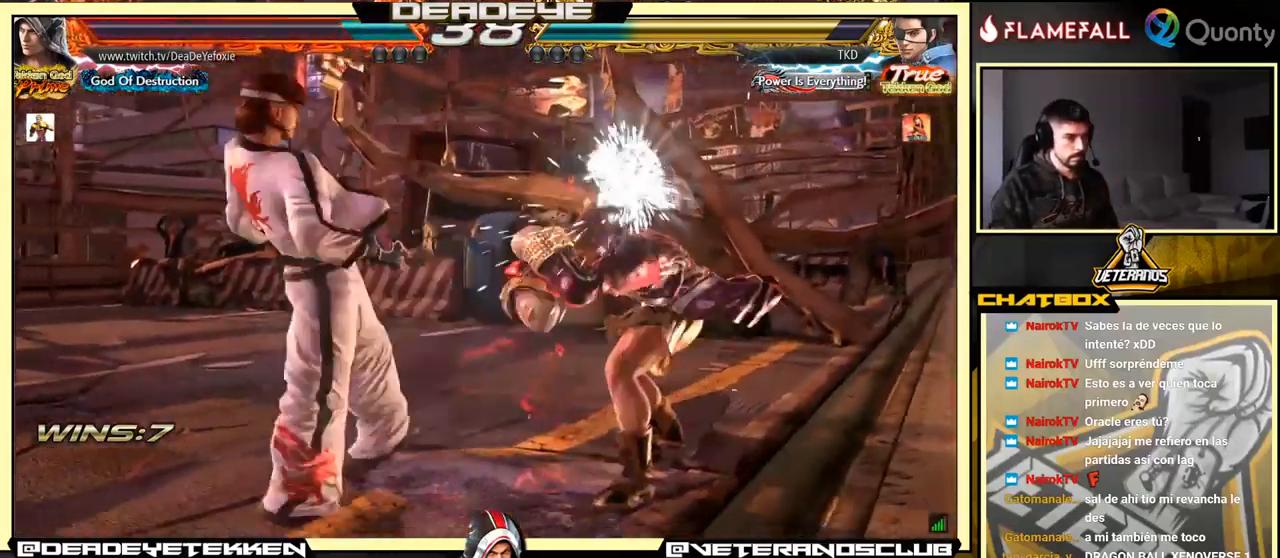
{"buttons": [], "left_stick": "right", "events": [[150, "left_stick", "center"], [366, "left_stick", "right"], [450, "left_stick", "center"], [500, "left_stick", "right"]]}